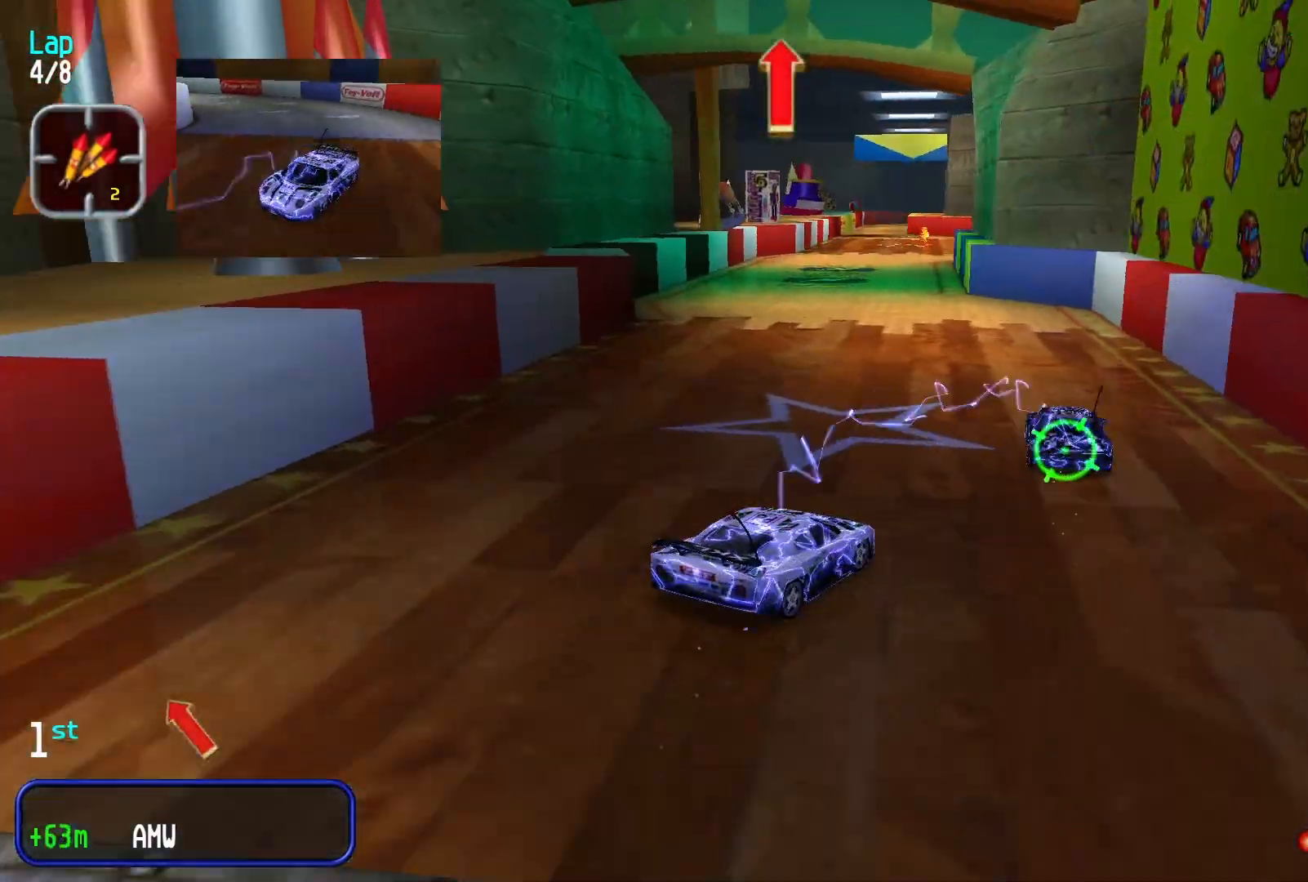
Gameplay with a controller (Xbox layout); each line is a JSON object with the inputs held at the frame after it (dt_ms = milliseconds from this image to that frame). "events" lists button and stick changes between this image and that frame as [ms after this image, input, new state], when the widget could be followed in between. Not read: R1 R2 right_stick.
{"dt_ms": 500, "buttons": [], "left_stick": "down-left", "events": [[33, "left_stick", "center"], [200, "left_stick", "down-left"]]}
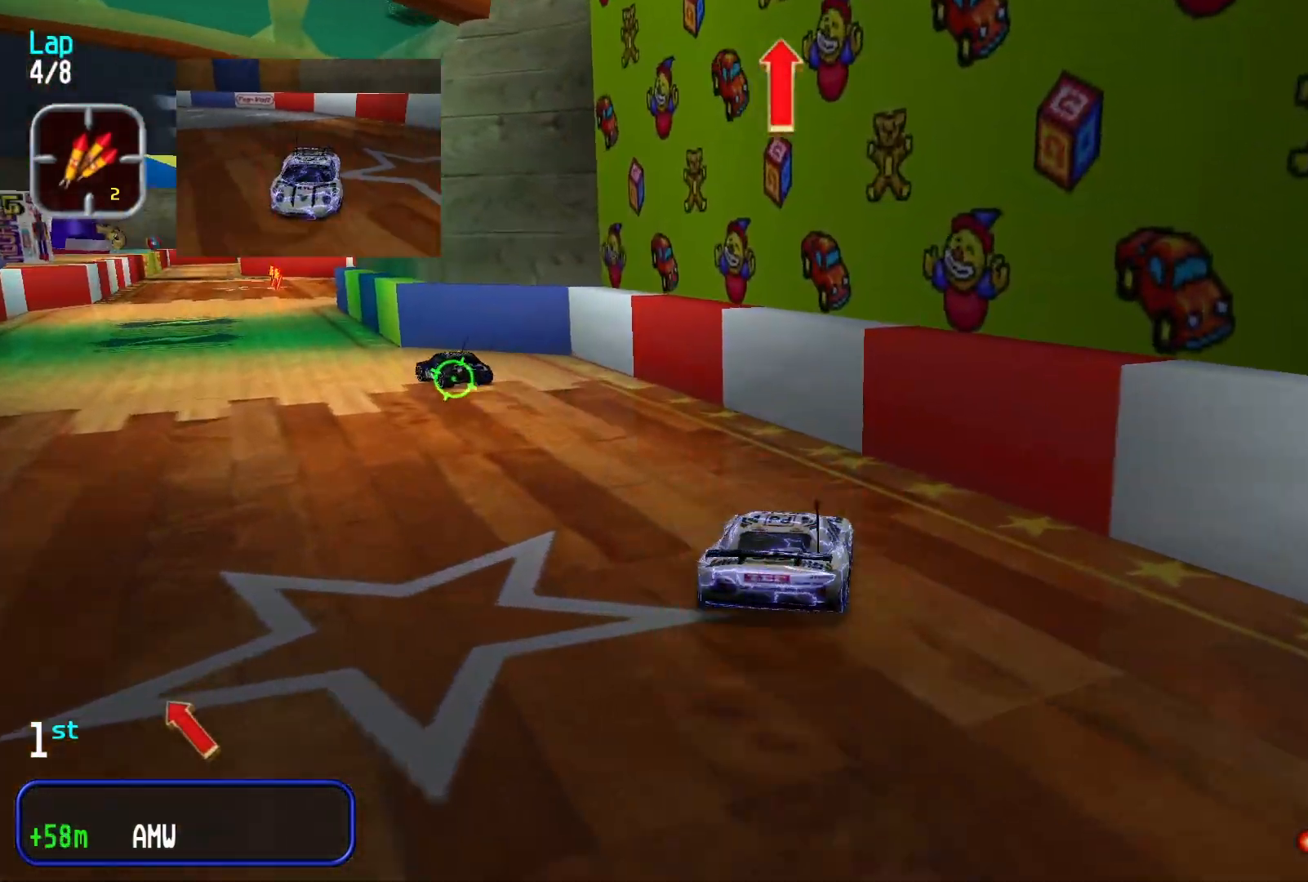
{"dt_ms": 500, "buttons": [], "left_stick": "down-left", "events": [[33, "A", "down"], [100, "A", "up"]]}
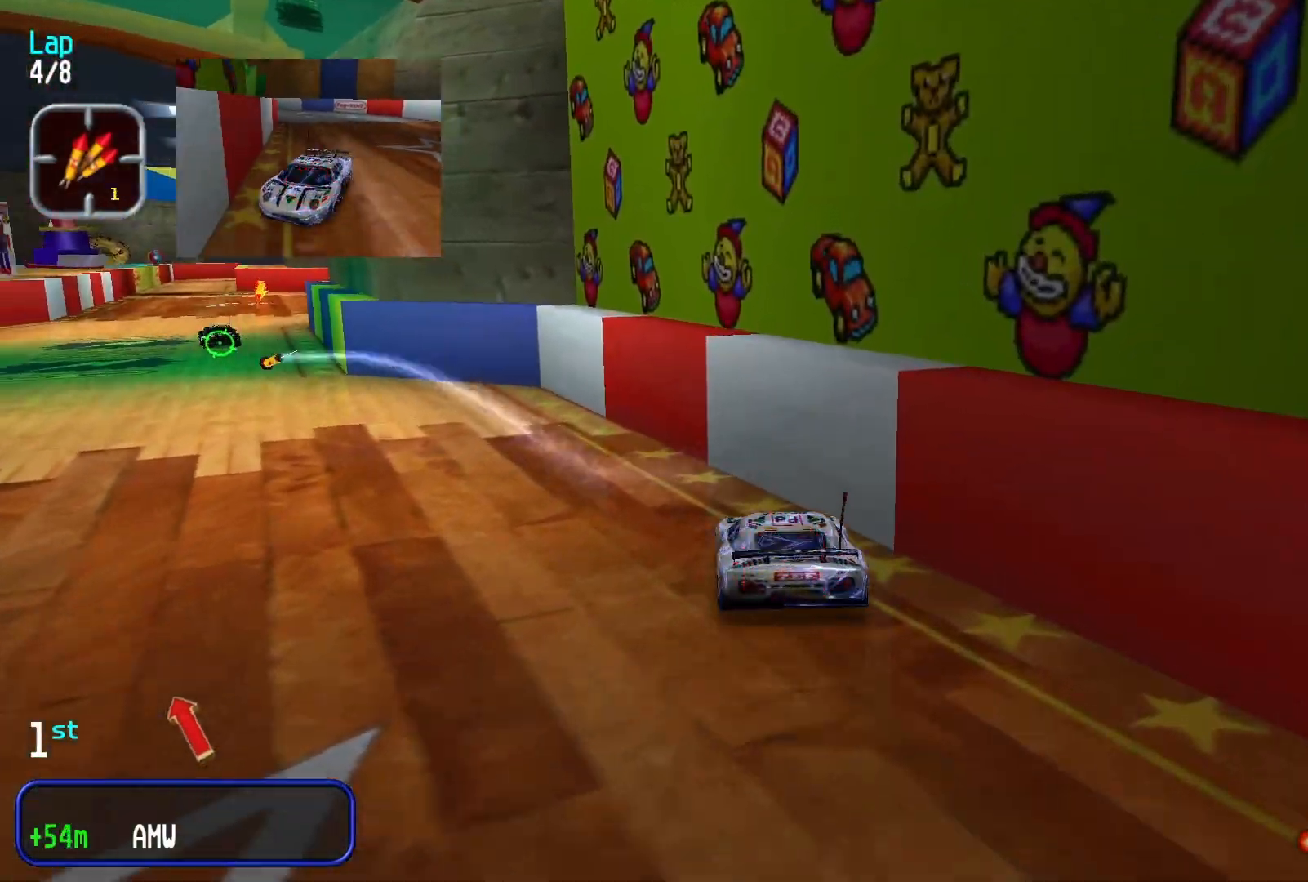
{"dt_ms": 500, "buttons": [], "left_stick": "down-left", "events": [[200, "left_stick", "center"], [433, "left_stick", "down-left"]]}
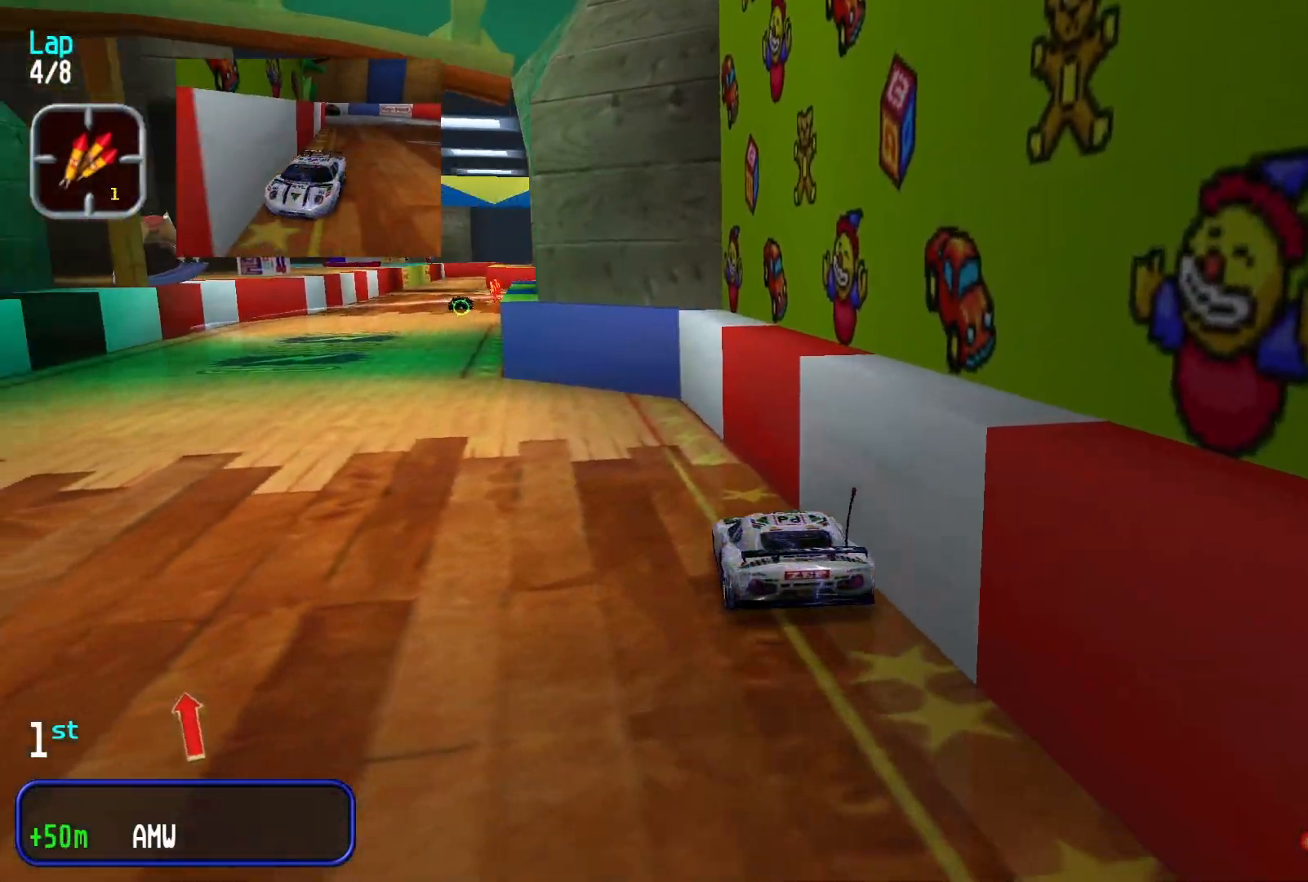
{"dt_ms": 500, "buttons": [], "left_stick": "center", "events": [[67, "left_stick", "center"], [133, "left_stick", "down-left"], [267, "left_stick", "center"]]}
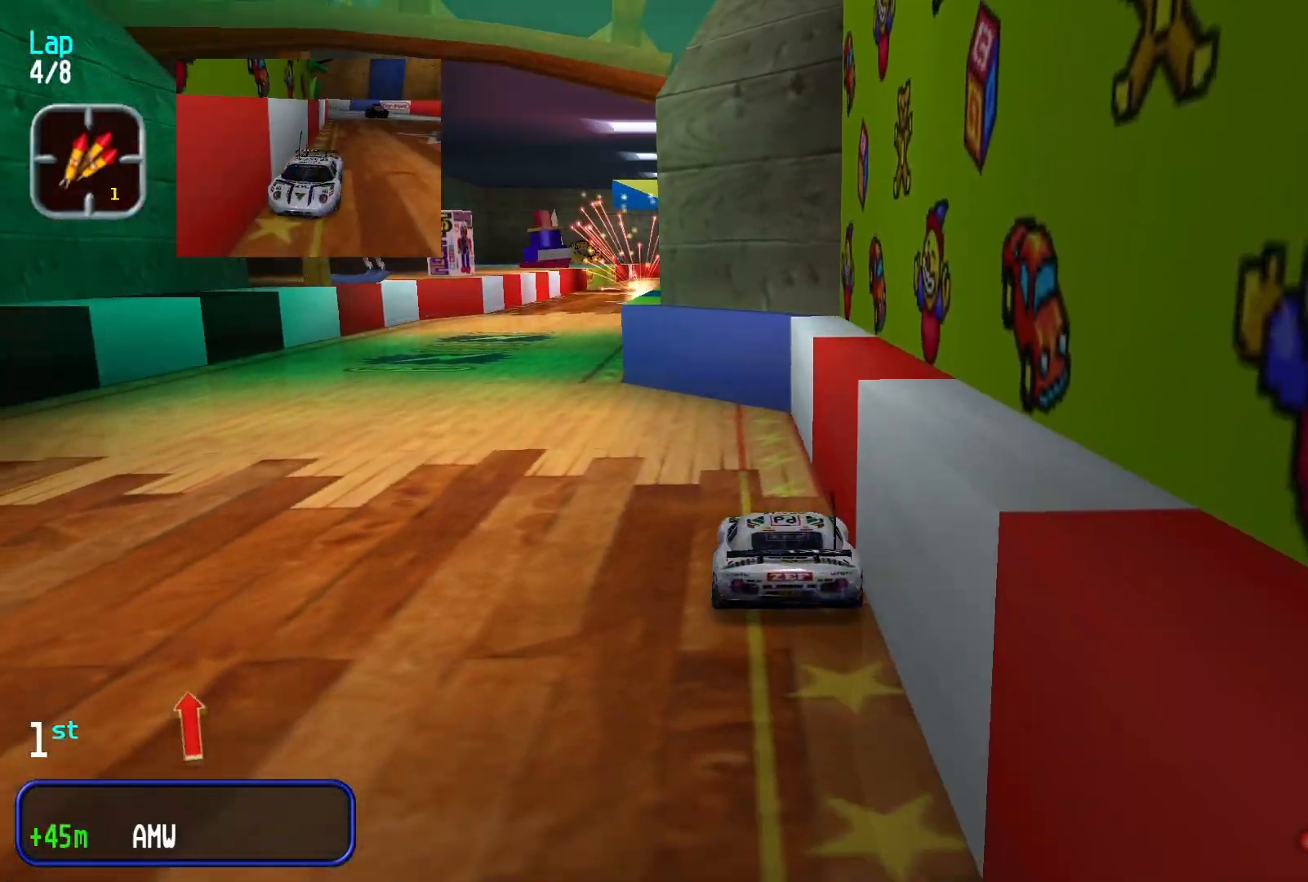
{"dt_ms": 500, "buttons": [], "left_stick": "down-left", "events": [[33, "left_stick", "down-left"], [167, "left_stick", "center"], [300, "left_stick", "down-left"]]}
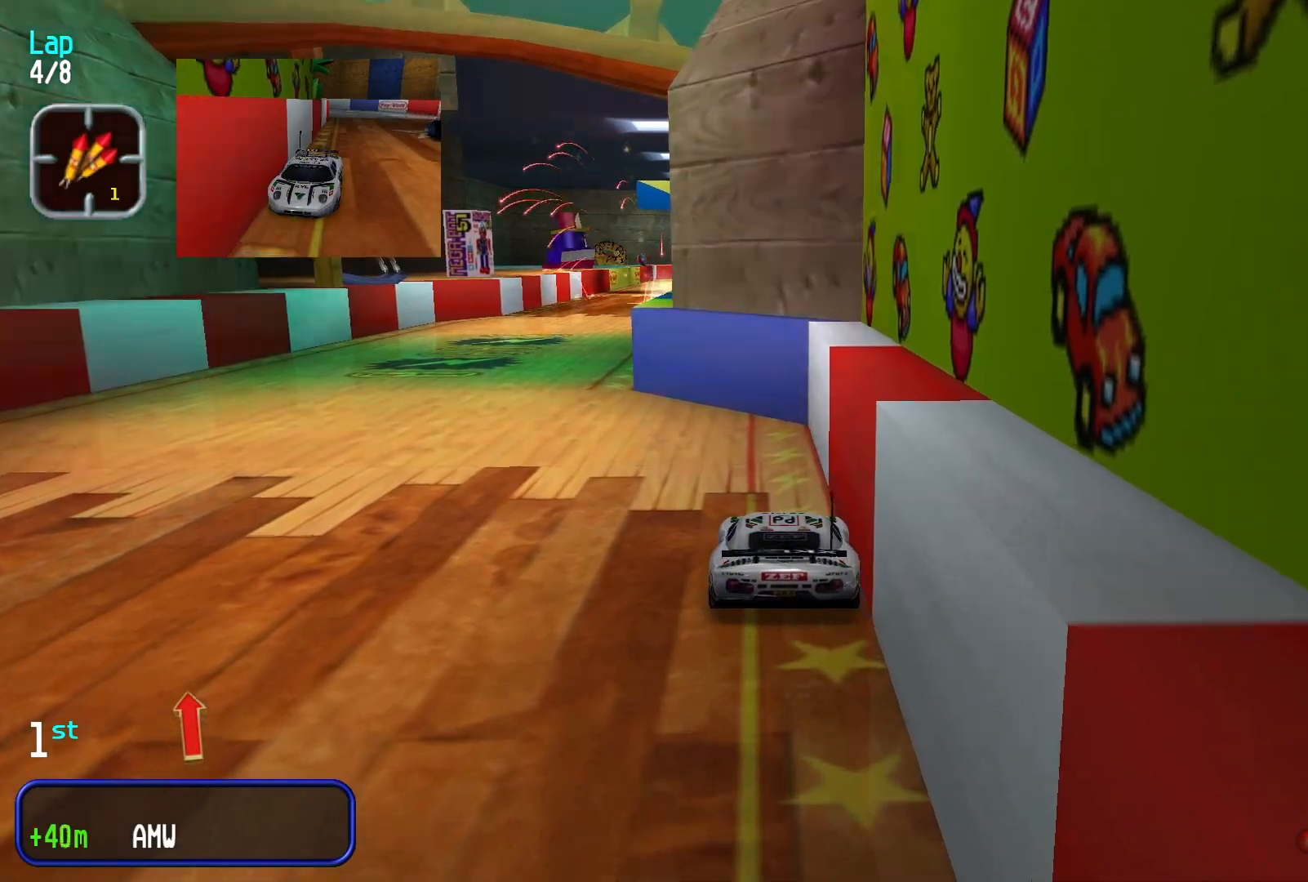
{"dt_ms": 500, "buttons": [], "left_stick": "down-left", "events": [[233, "left_stick", "center"], [333, "left_stick", "down-left"]]}
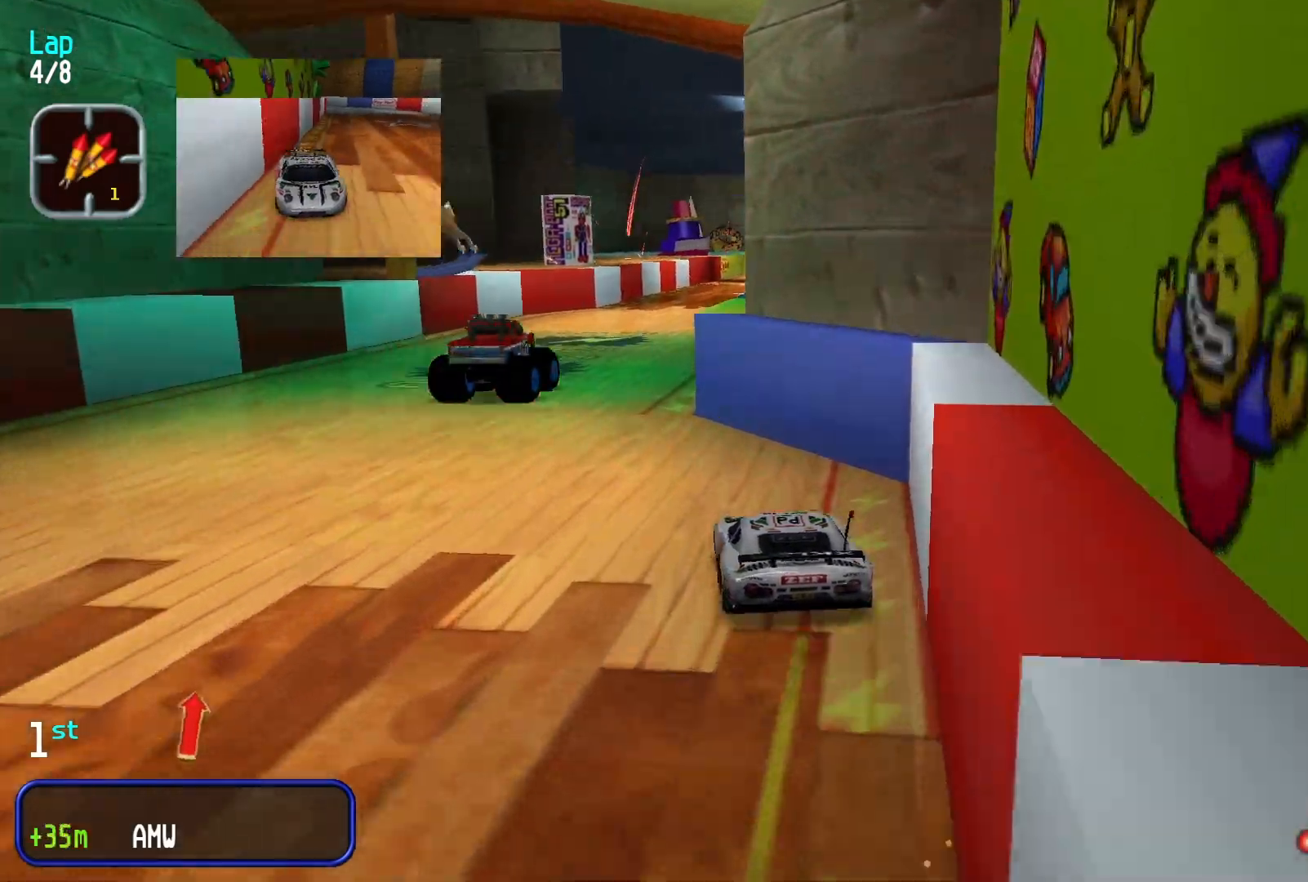
{"dt_ms": 500, "buttons": [], "left_stick": "right"}
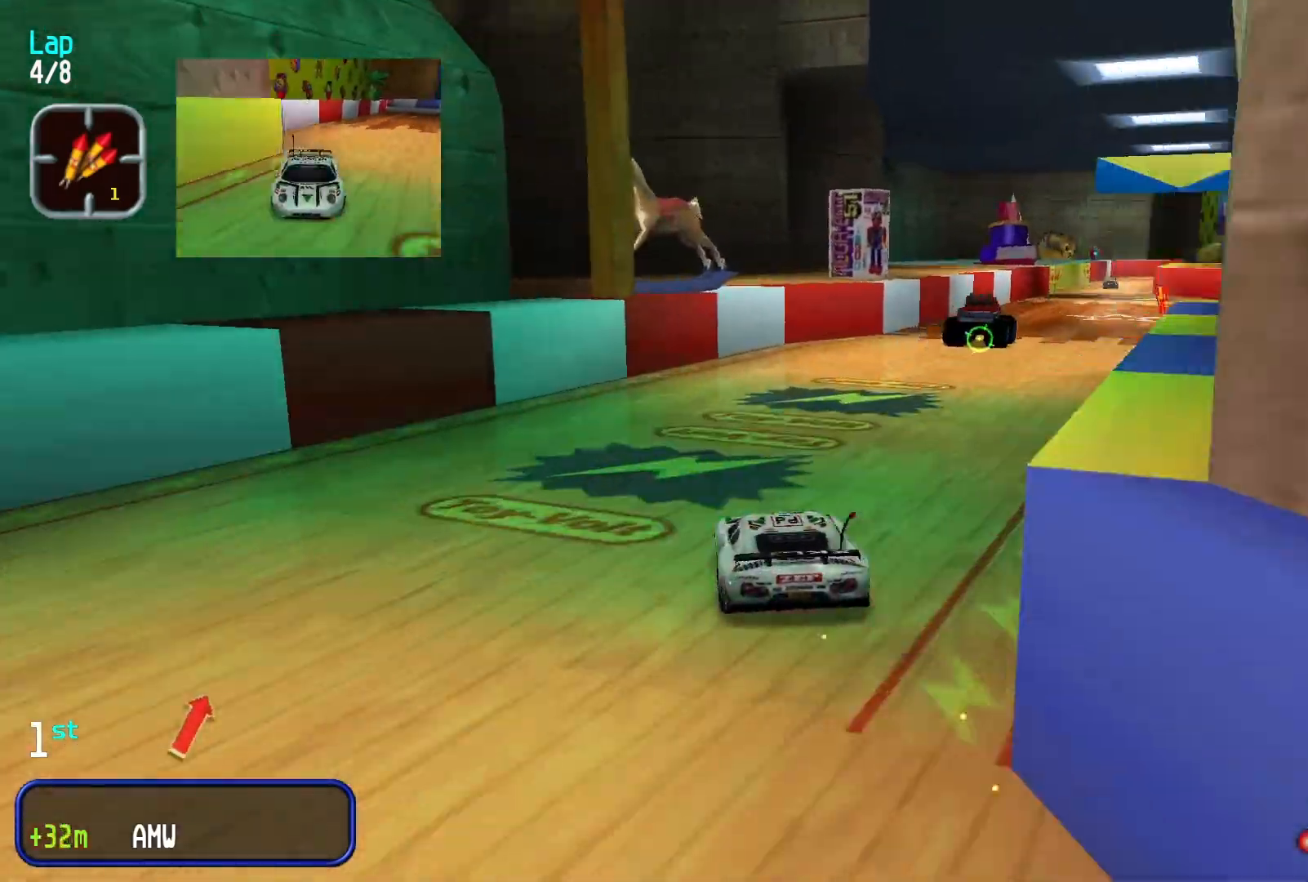
{"dt_ms": 1000, "buttons": [], "left_stick": "center"}
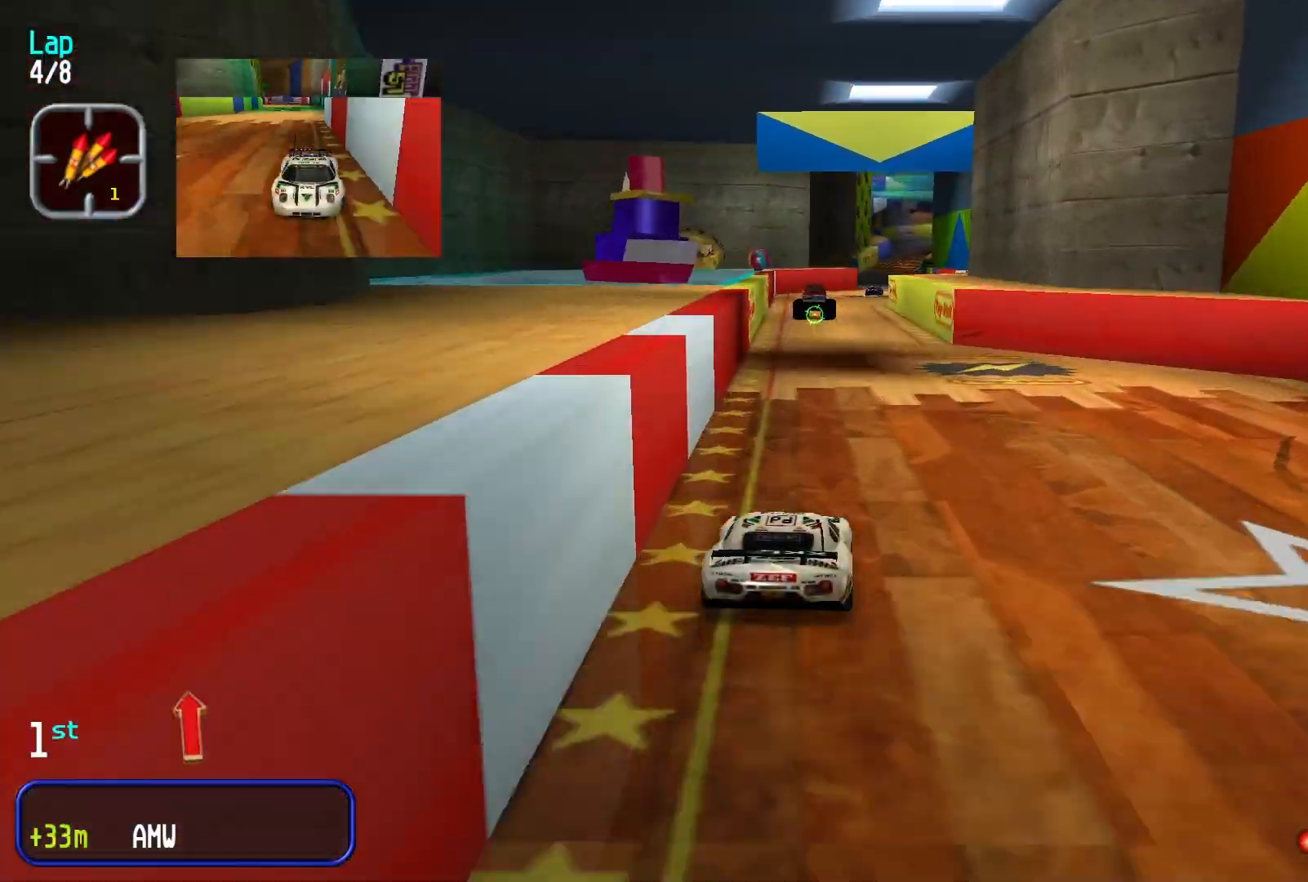
{"dt_ms": 500, "buttons": [], "left_stick": "right", "events": [[500, "left_stick", "right"]]}
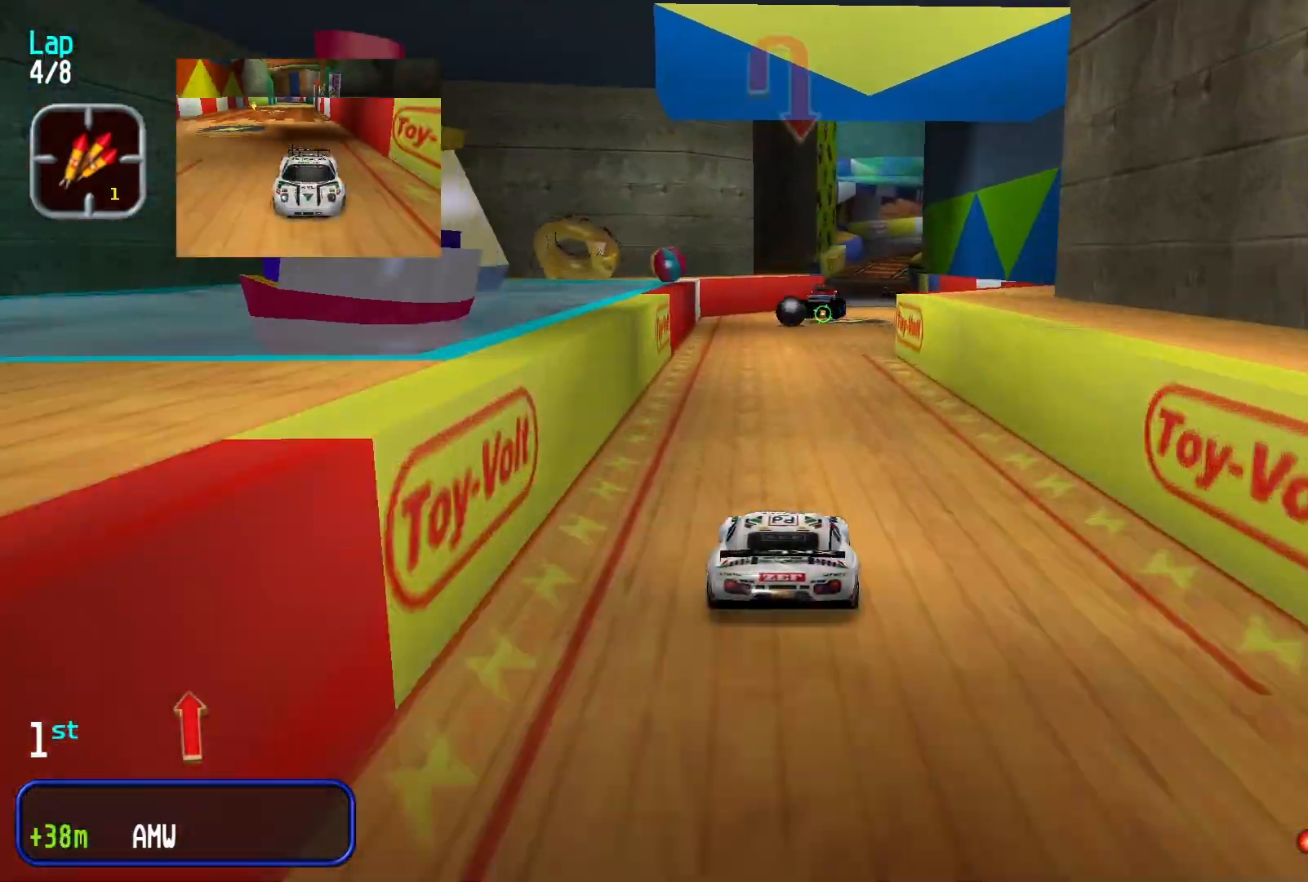
{"dt_ms": 500, "buttons": [], "left_stick": "center"}
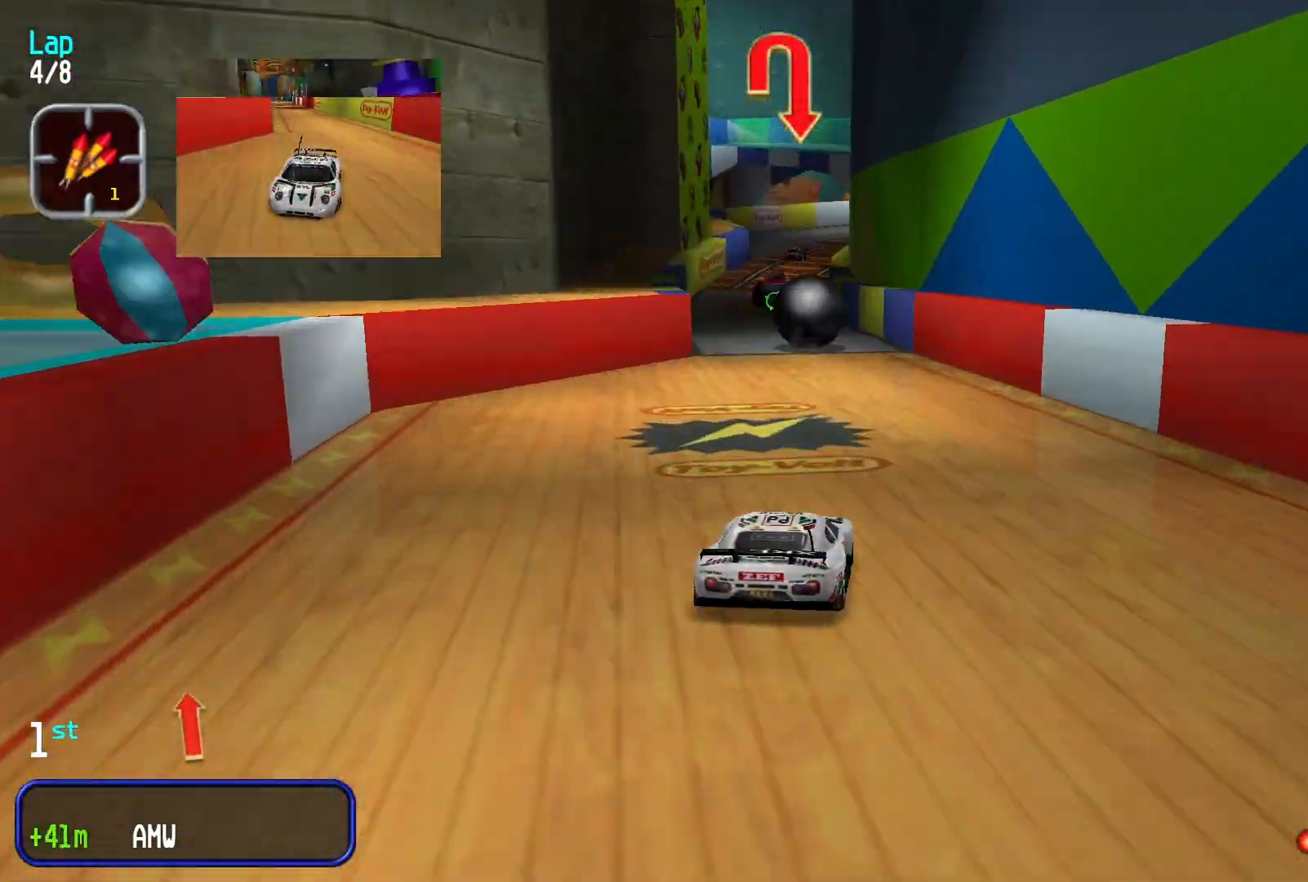
{"dt_ms": 500, "buttons": [], "left_stick": "center", "events": [[67, "left_stick", "left"], [200, "left_stick", "center"]]}
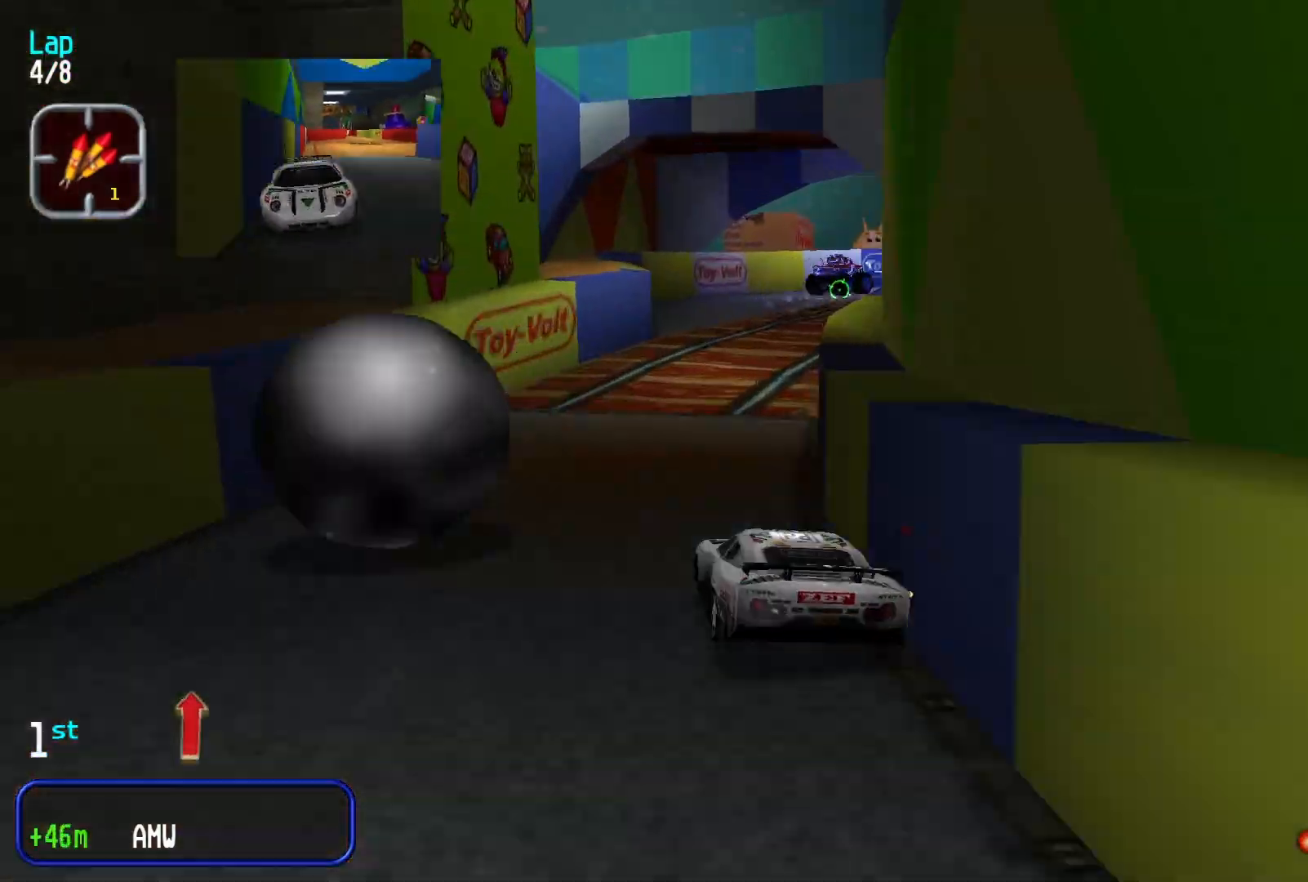
{"dt_ms": 500, "buttons": [], "left_stick": "right", "events": [[33, "L2", "down"], [33, "left_stick", "up-right"], [133, "L2", "up"], [133, "left_stick", "right"]]}
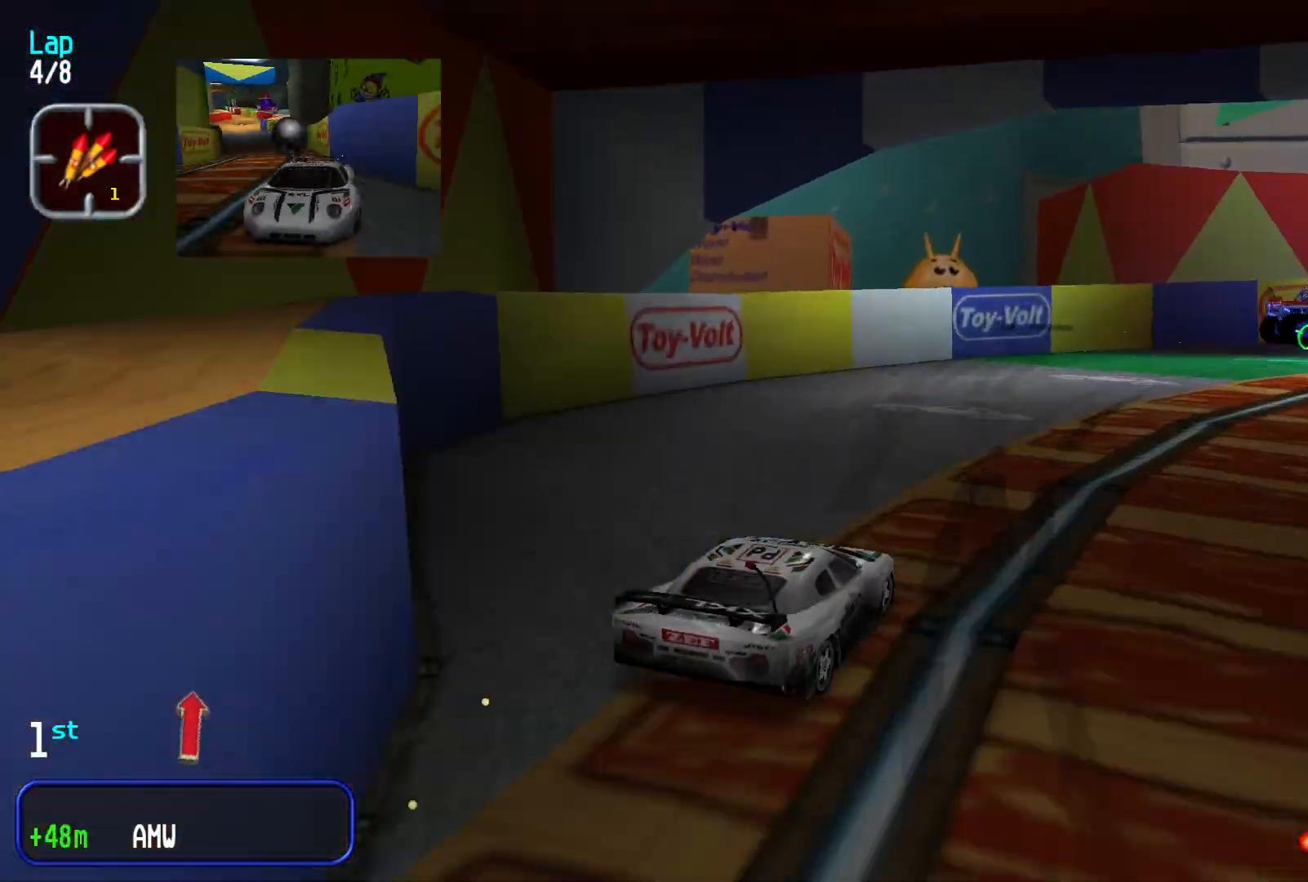
{"dt_ms": 500, "buttons": [], "left_stick": "center", "events": [[300, "left_stick", "center"]]}
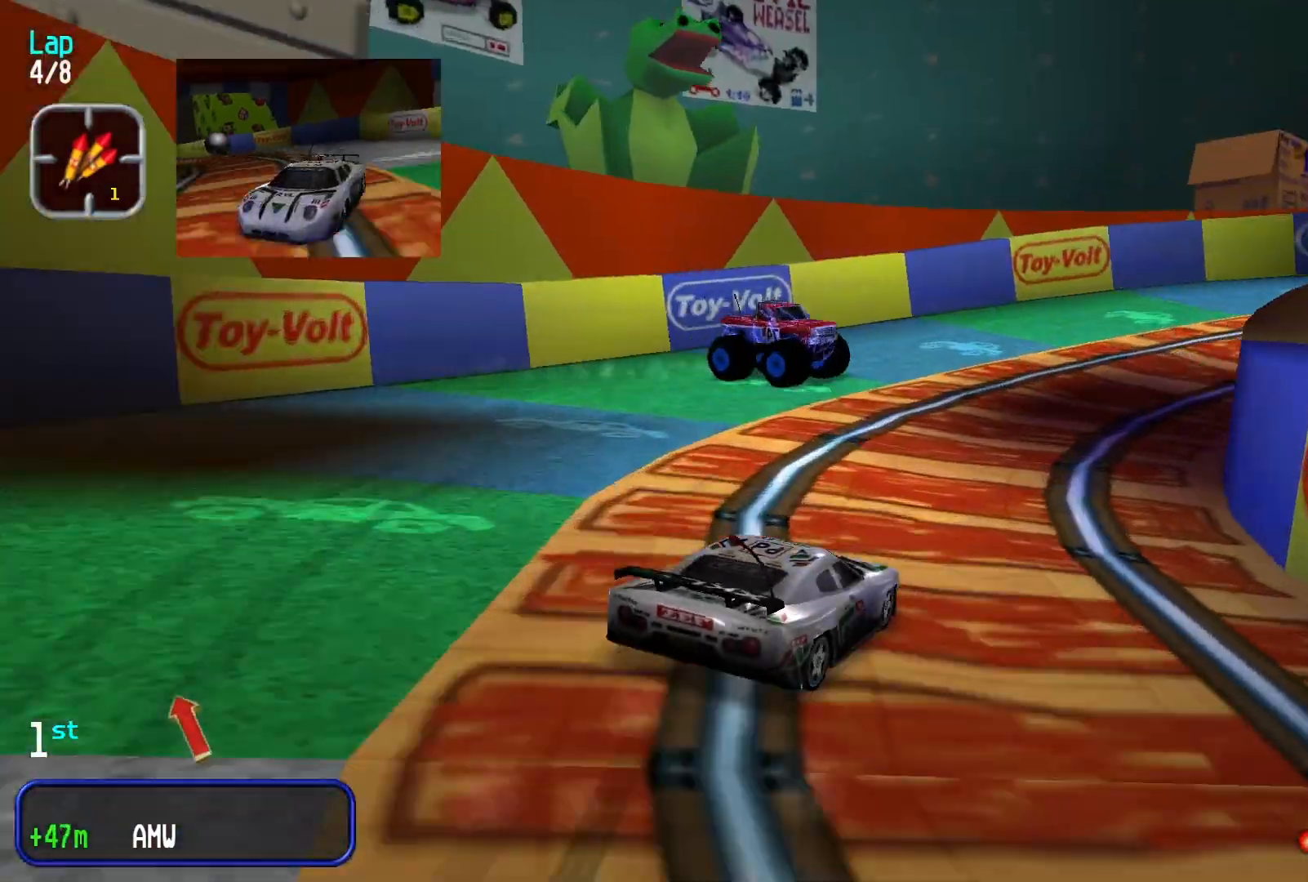
{"dt_ms": 500, "buttons": [], "left_stick": "right", "events": [[33, "left_stick", "right"]]}
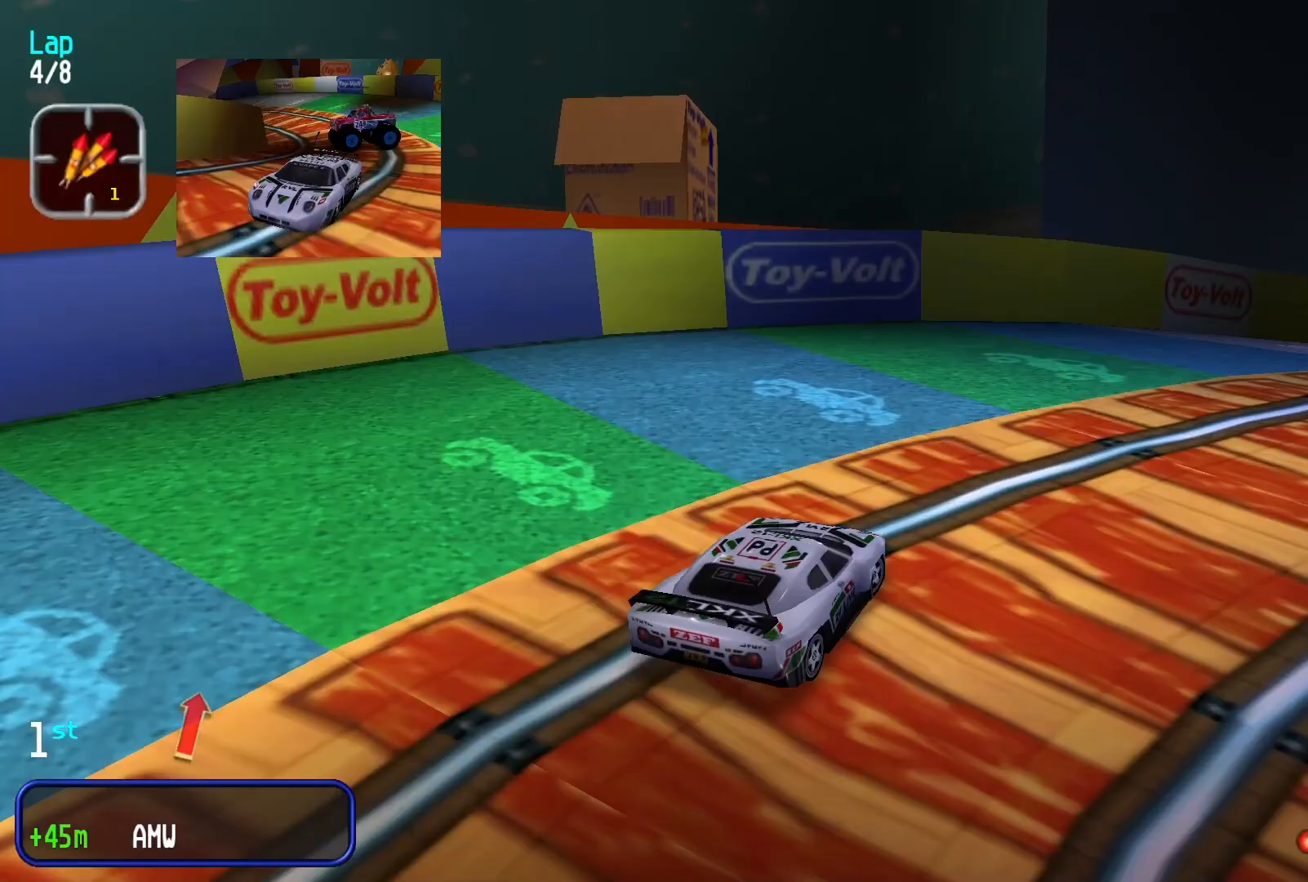
{"dt_ms": 500, "buttons": [], "left_stick": "center", "events": [[33, "left_stick", "center"], [100, "left_stick", "right"], [300, "left_stick", "center"]]}
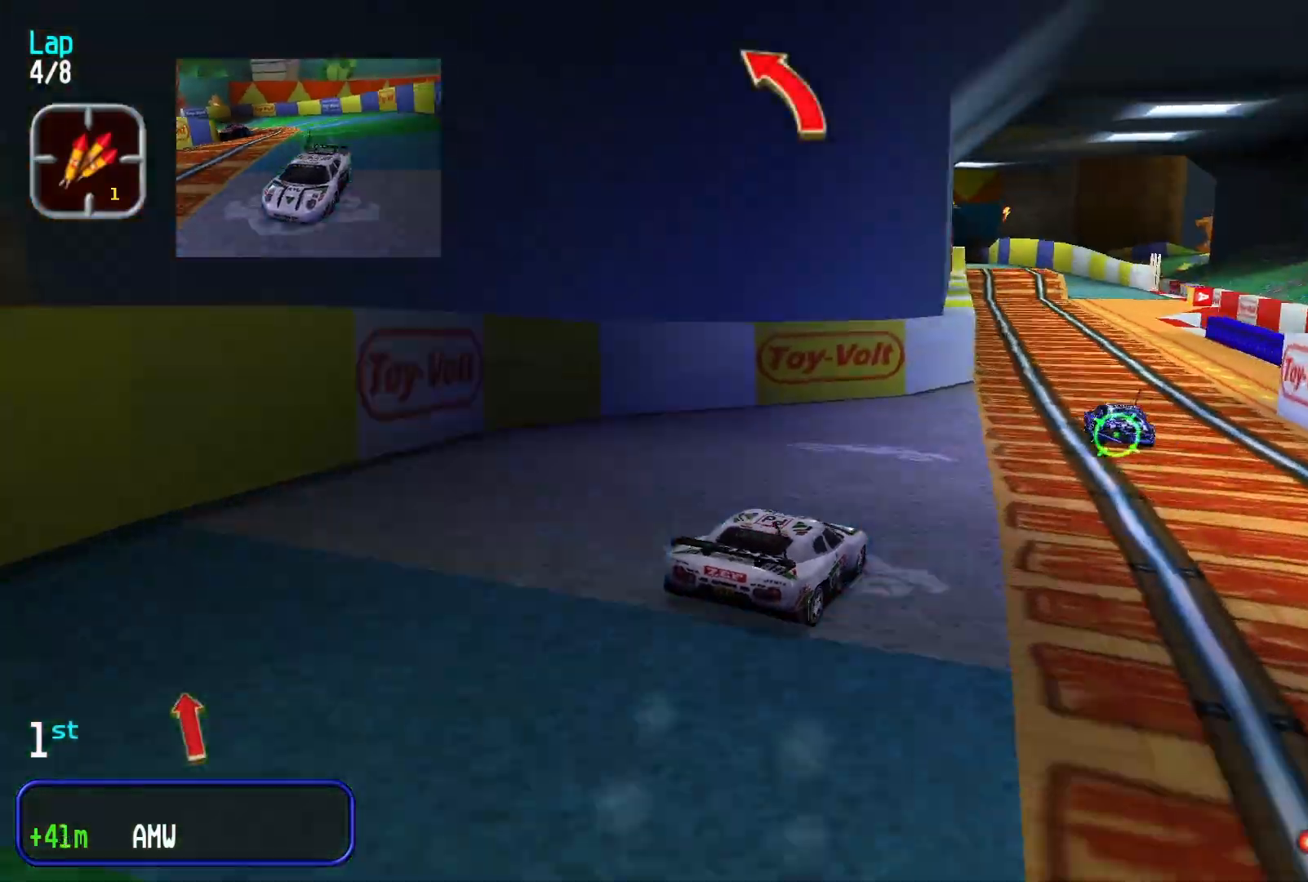
{"dt_ms": 500, "buttons": [], "left_stick": "center", "events": [[233, "left_stick", "left"], [367, "left_stick", "center"]]}
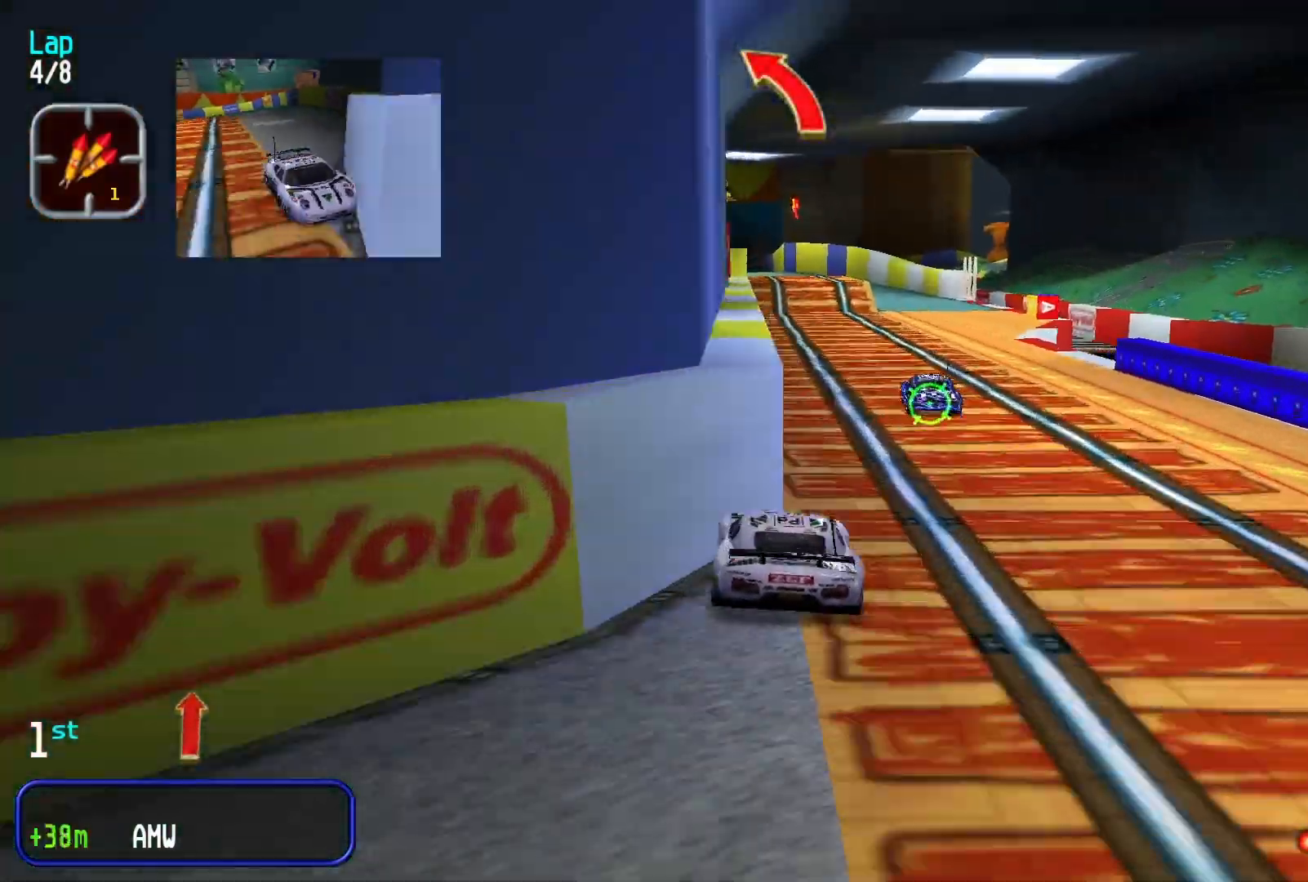
{"dt_ms": 500, "buttons": [], "left_stick": "center", "events": [[33, "left_stick", "right"], [100, "left_stick", "center"], [133, "L1", "down"], [200, "L1", "up"], [233, "left_stick", "down-left"], [433, "left_stick", "center"]]}